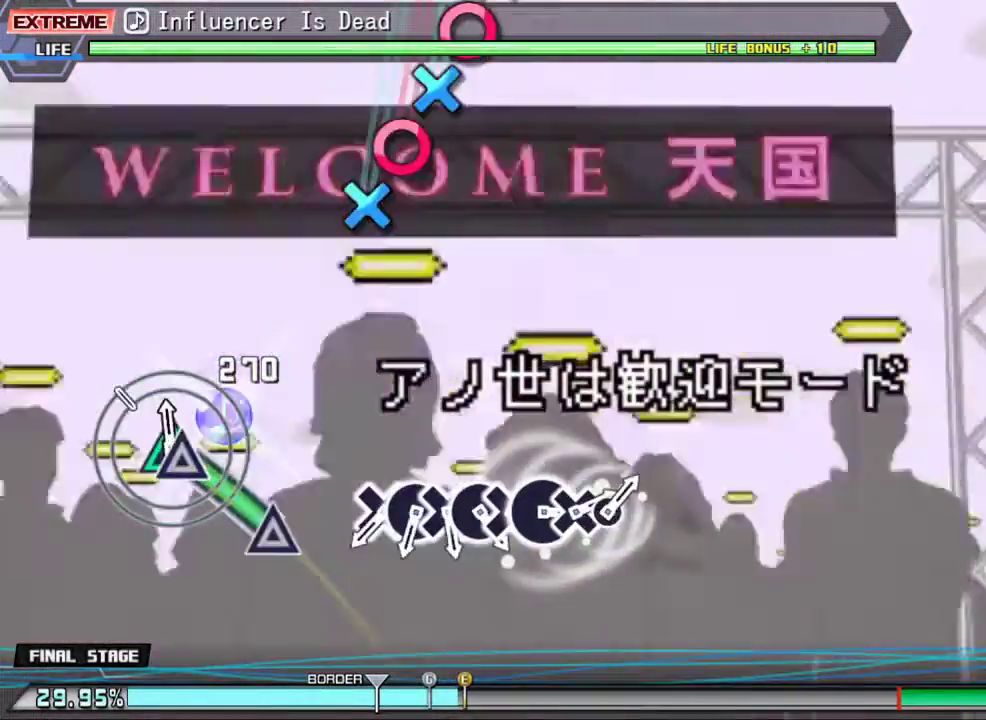
Gameplay with a controller (PlayStation layout); each line is a JSON object with the inputs held at the frame after it. "events" lists button and stick changes between this image and that frame as [ms after this image, input, new state], when the widget could be followed in between. Not read: left_stick right_stick.
{"buttons": [], "events": [[67, "TRIANGLE", "down"], [433, "TRIANGLE", "up"]]}
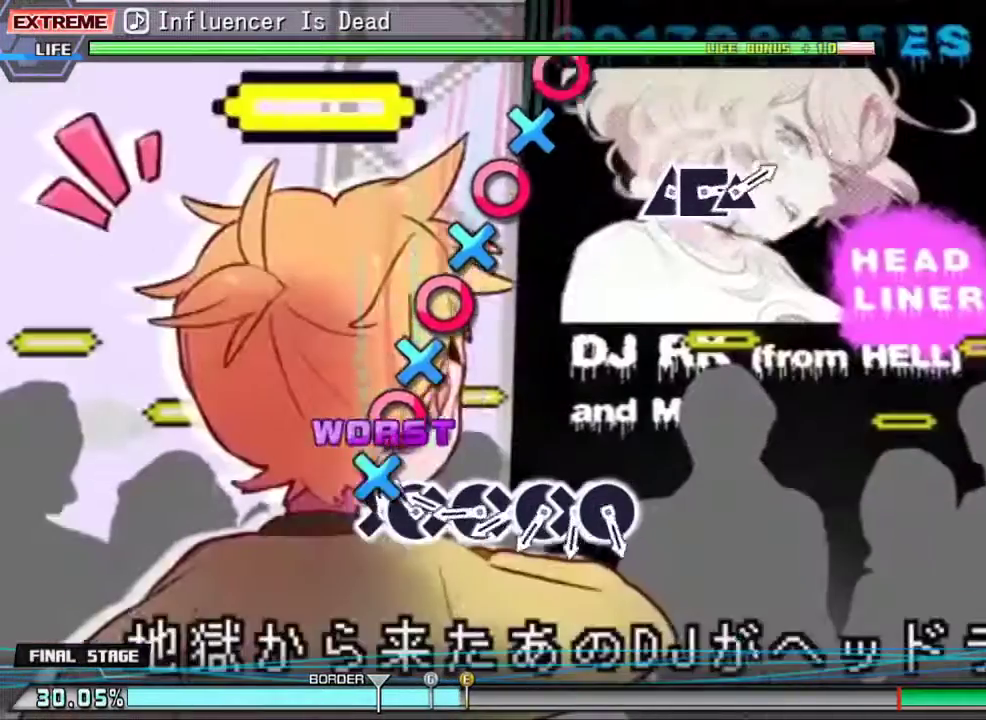
{"buttons": ["DPAD_RIGHT"], "events": [[133, "CROSS", "down"], [233, "CROSS", "up"], [233, "DPAD_RIGHT", "down"], [300, "DPAD_RIGHT", "up"], [333, "CROSS", "down"], [433, "CROSS", "up"], [433, "DPAD_RIGHT", "down"]]}
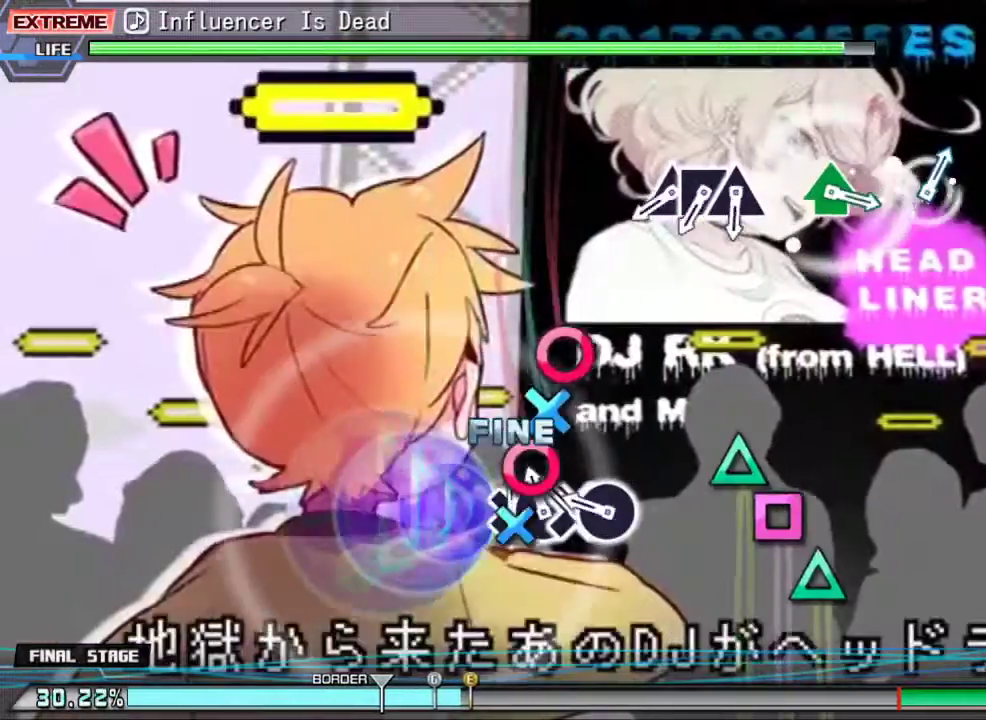
{"buttons": [], "events": [[33, "DPAD_RIGHT", "up"], [67, "CROSS", "down"], [133, "CROSS", "up"], [167, "DPAD_RIGHT", "down"], [267, "CROSS", "down"], [267, "DPAD_RIGHT", "up"], [367, "CROSS", "up"]]}
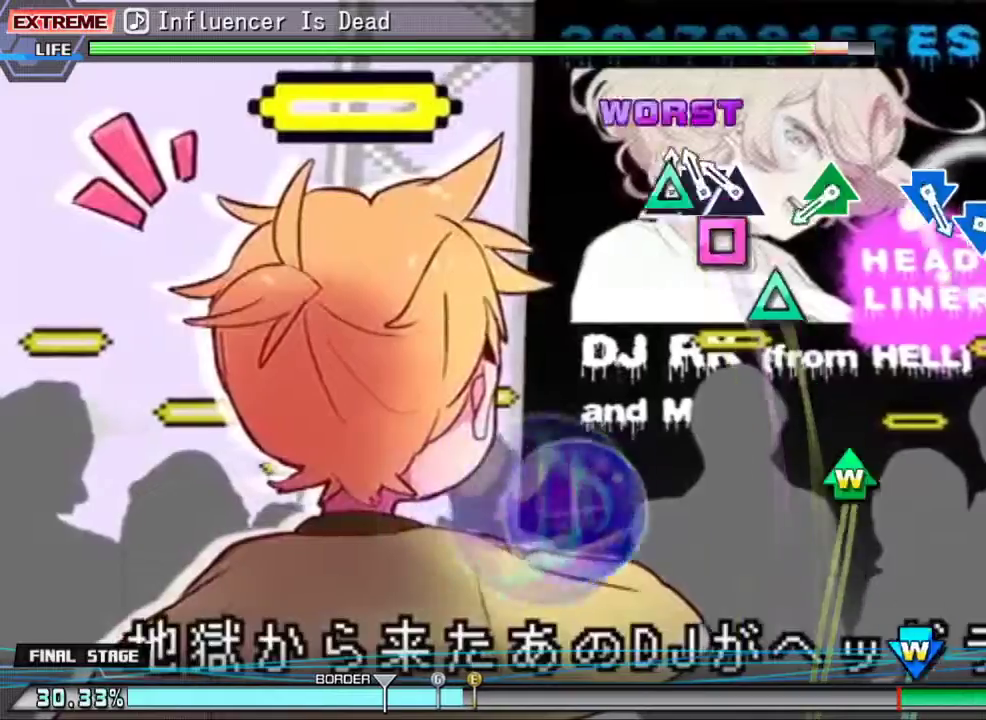
{"buttons": [], "events": [[33, "TRIANGLE", "down"], [100, "DPAD_LEFT", "down"], [133, "TRIANGLE", "up"], [233, "DPAD_LEFT", "up"], [233, "TRIANGLE", "down"], [333, "TRIANGLE", "up"]]}
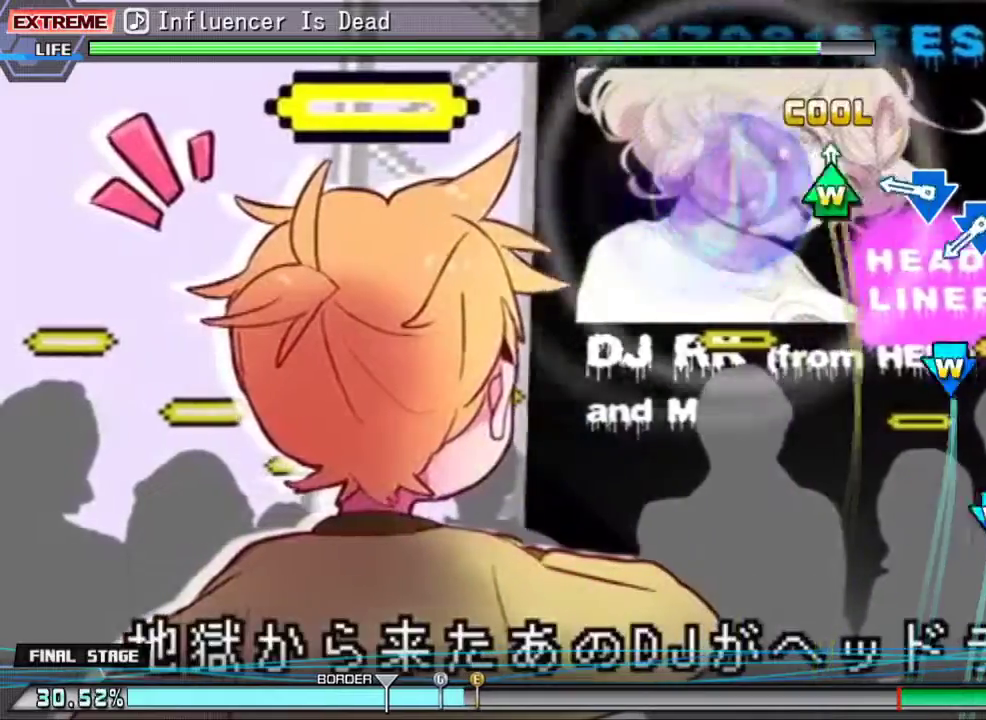
{"buttons": [], "events": [[33, "TRIANGLE", "down"], [67, "DPAD_LEFT", "down"], [67, "DPAD_UP", "down"], [133, "DPAD_LEFT", "up"], [167, "TRIANGLE", "up"], [200, "DPAD_UP", "up"], [400, "CROSS", "down"], [400, "DPAD_DOWN", "down"], [467, "CROSS", "up"], [500, "DPAD_DOWN", "up"]]}
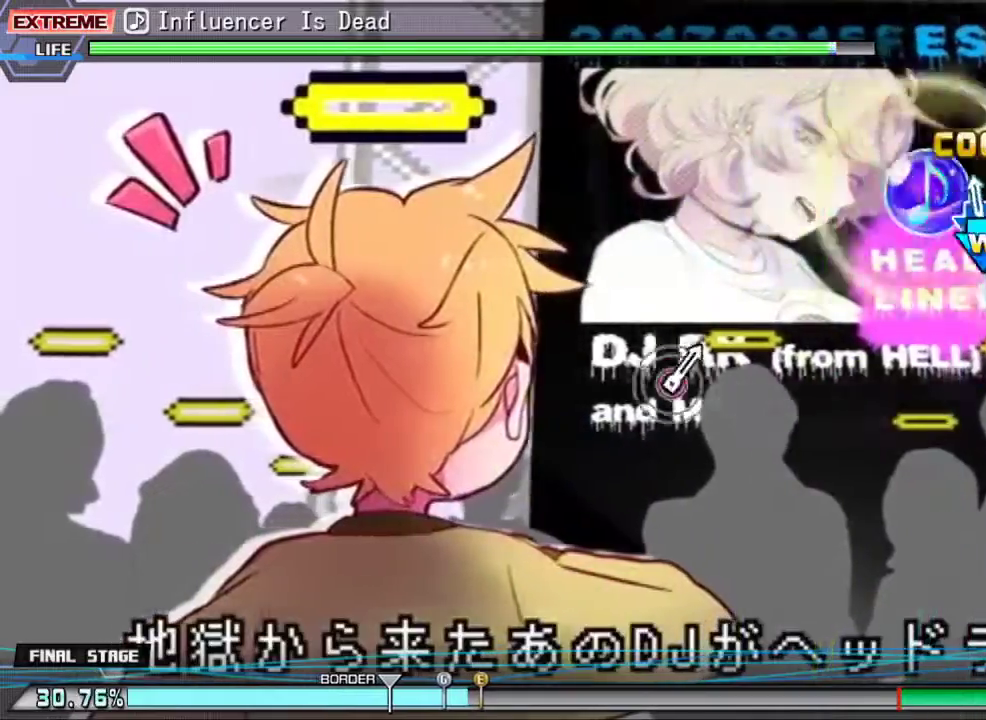
{"buttons": ["CROSS", "DPAD_DOWN"], "events": [[100, "CROSS", "down"], [100, "DPAD_DOWN", "down"], [167, "CROSS", "up"], [200, "DPAD_DOWN", "up"], [300, "CROSS", "down"], [300, "DPAD_DOWN", "down"], [367, "CROSS", "up"], [400, "DPAD_DOWN", "up"], [500, "CROSS", "down"], [500, "DPAD_DOWN", "down"]]}
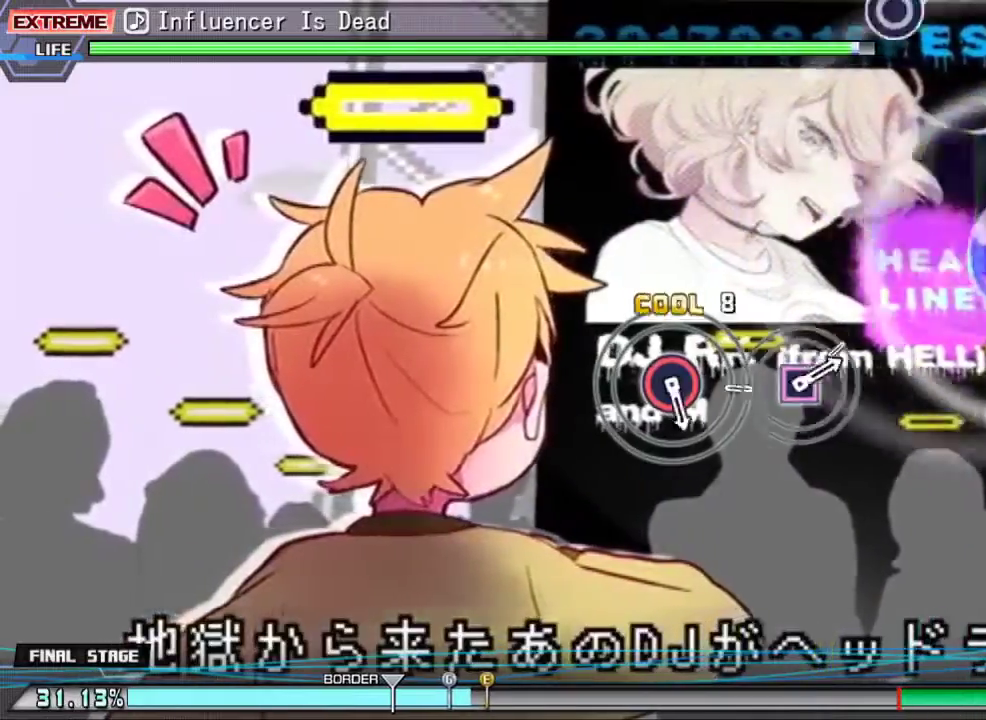
{"buttons": [], "events": [[33, "DPAD_LEFT", "down"], [100, "DPAD_LEFT", "up"], [233, "CROSS", "up"], [267, "DPAD_DOWN", "up"]]}
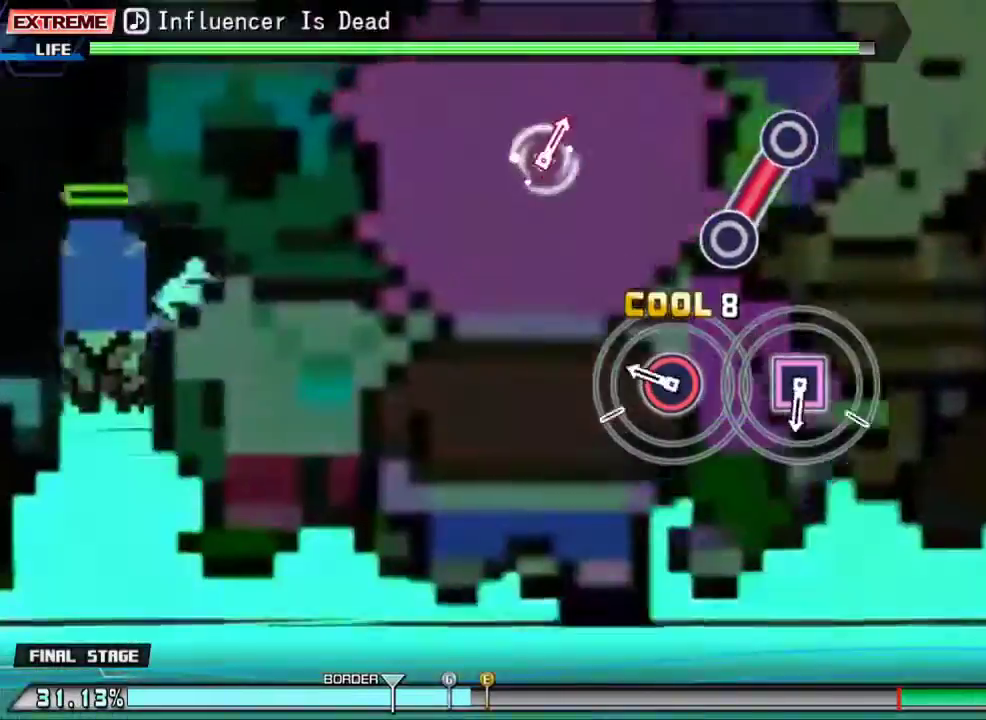
{"buttons": ["CIRCLE"], "events": [[333, "CIRCLE", "down"]]}
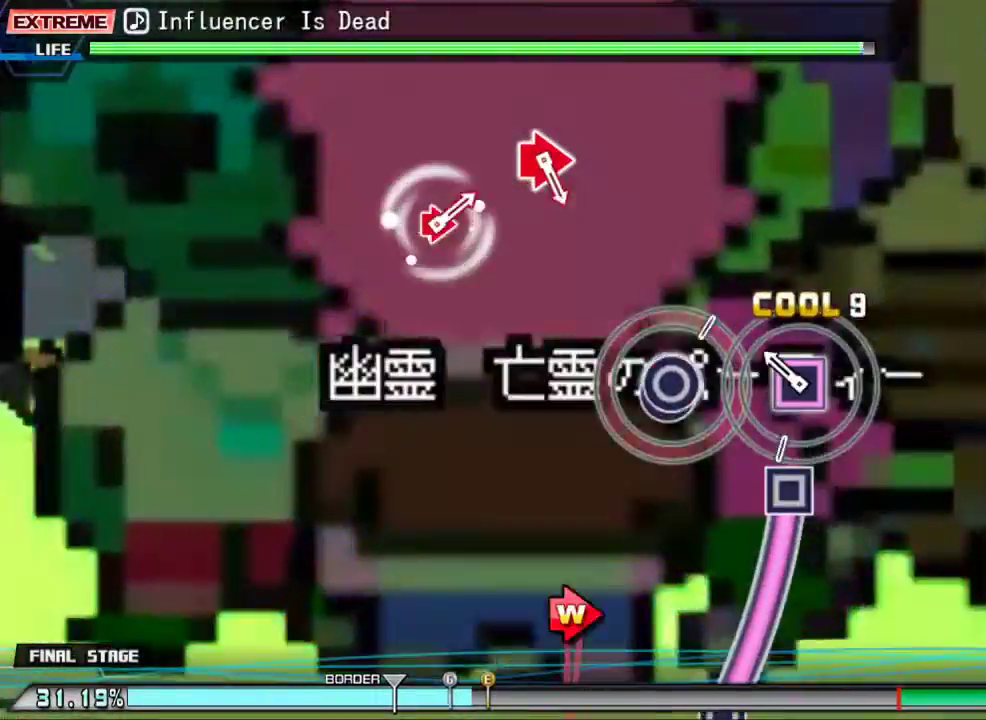
{"buttons": ["SQUARE"], "events": [[33, "CIRCLE", "up"], [233, "SQUARE", "down"]]}
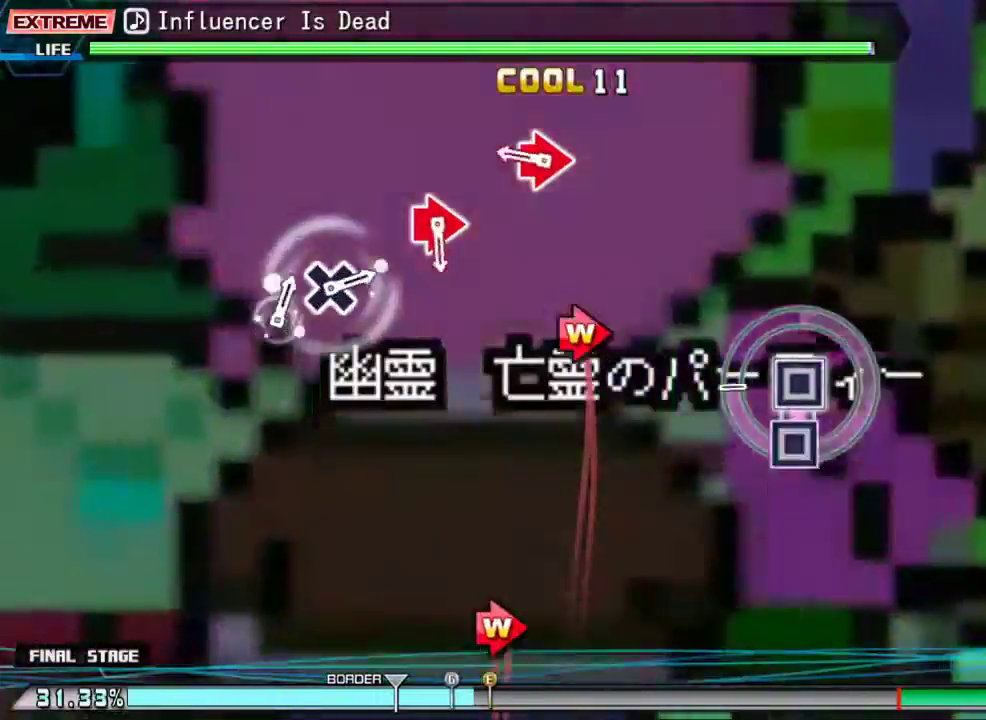
{"buttons": ["CIRCLE", "DPAD_RIGHT"], "events": [[67, "SQUARE", "up"], [367, "CIRCLE", "down"], [400, "DPAD_RIGHT", "down"]]}
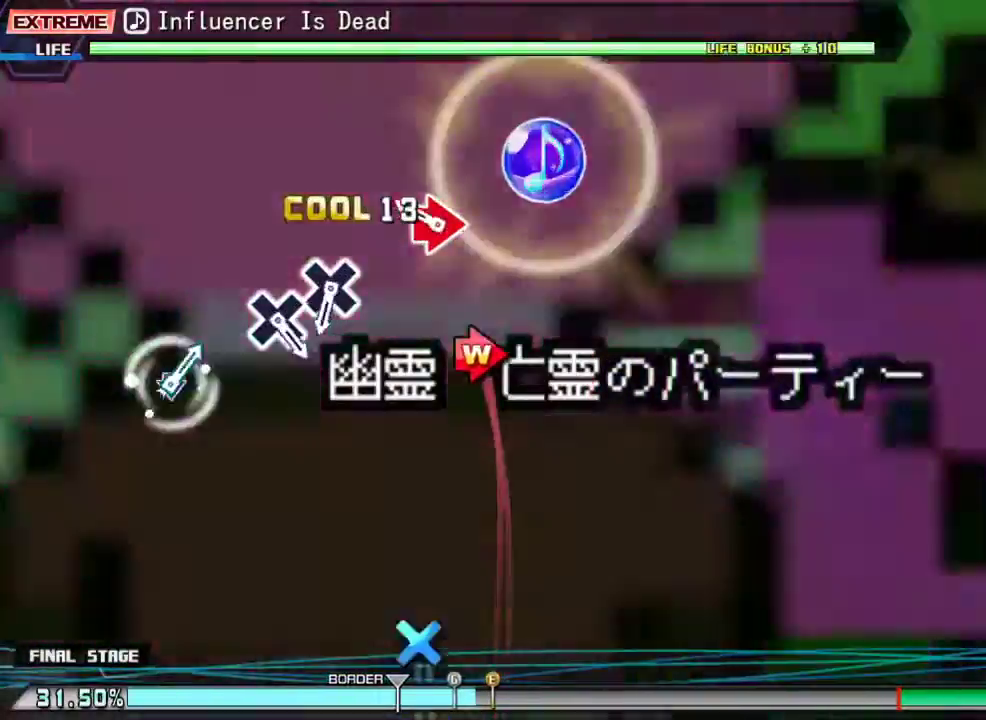
{"buttons": [], "events": [[33, "CIRCLE", "up"], [67, "DPAD_RIGHT", "up"], [267, "CIRCLE", "down"], [300, "DPAD_RIGHT", "down"], [467, "CIRCLE", "up"], [467, "DPAD_RIGHT", "up"]]}
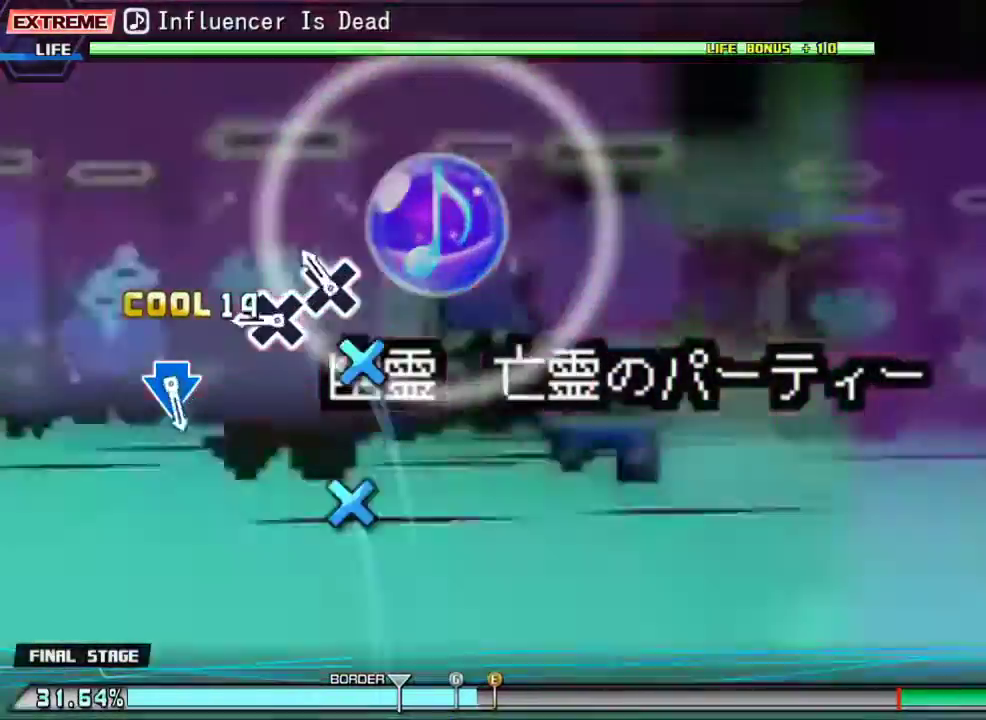
{"buttons": ["CROSS"], "events": [[200, "CROSS", "down"], [267, "CROSS", "up"], [400, "CROSS", "down"]]}
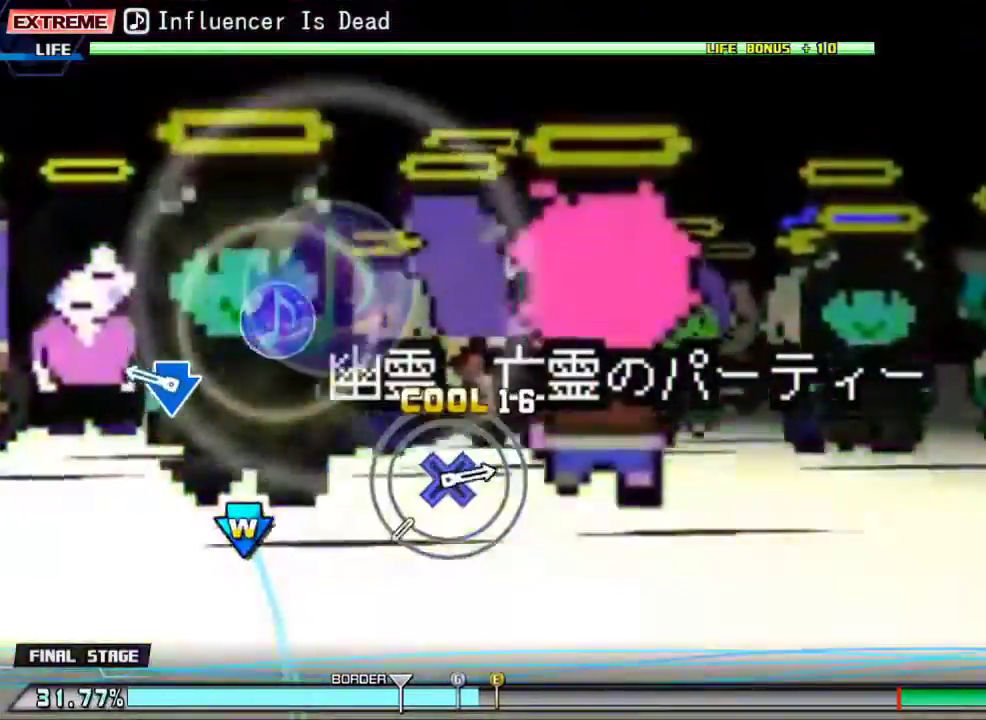
{"buttons": [], "events": [[67, "CROSS", "up"], [333, "CROSS", "down"], [333, "DPAD_DOWN", "down"], [467, "DPAD_DOWN", "up"], [500, "CROSS", "up"]]}
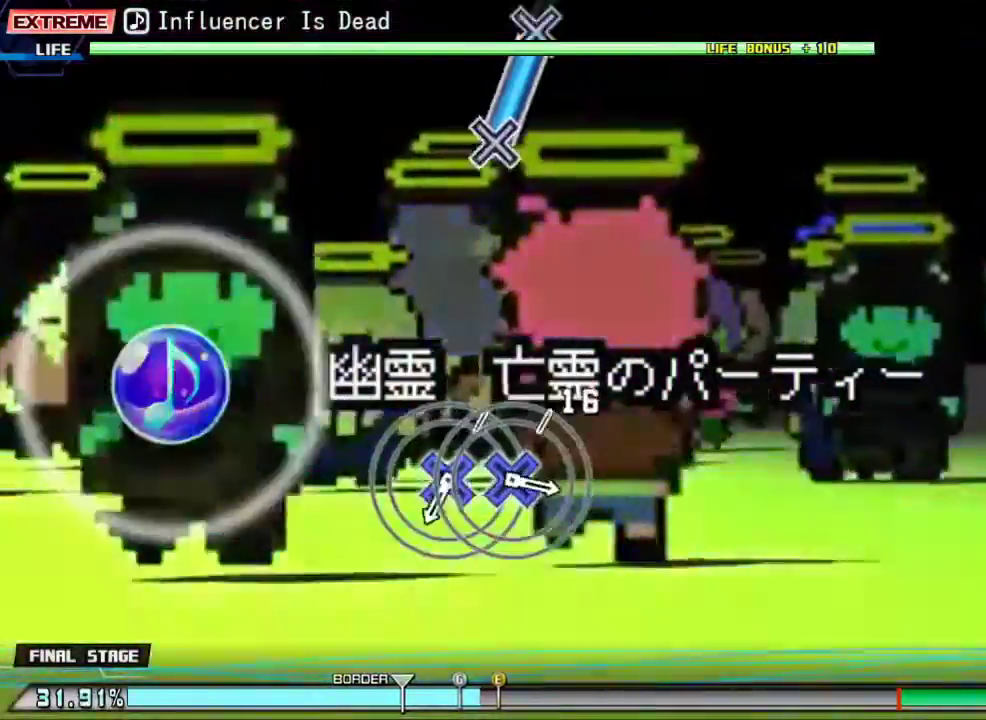
{"buttons": [], "events": []}
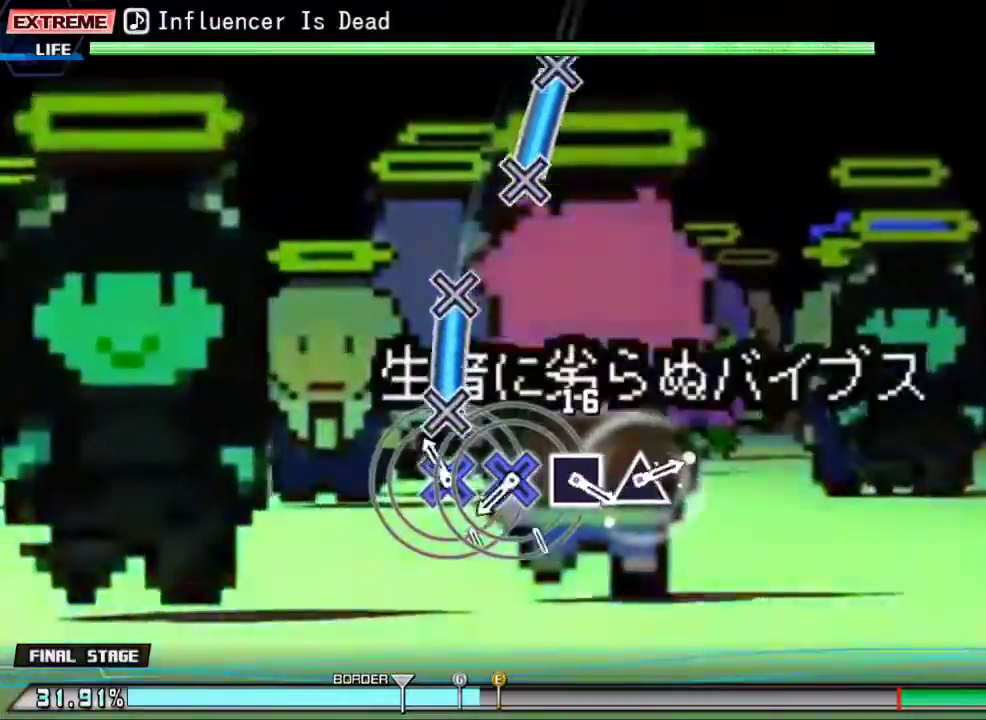
{"buttons": [], "events": [[100, "CROSS", "down"], [333, "CROSS", "up"]]}
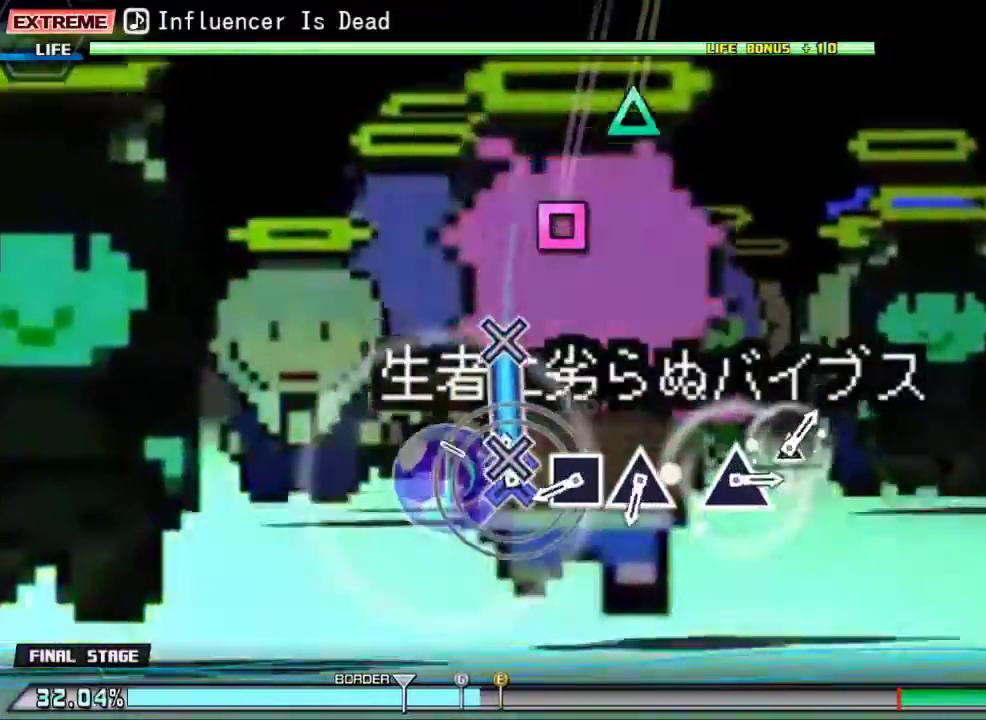
{"buttons": ["SQUARE"], "events": [[33, "CROSS", "down"], [300, "CROSS", "up"], [467, "SQUARE", "down"]]}
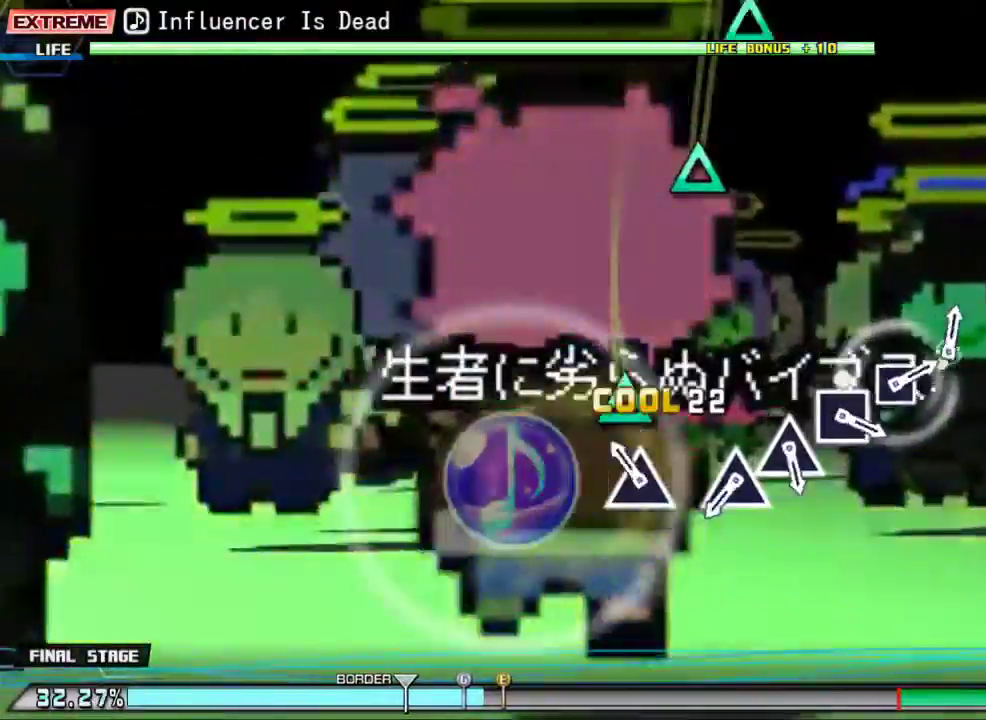
{"buttons": [], "events": [[67, "SQUARE", "up"], [200, "TRIANGLE", "down"], [367, "TRIANGLE", "up"]]}
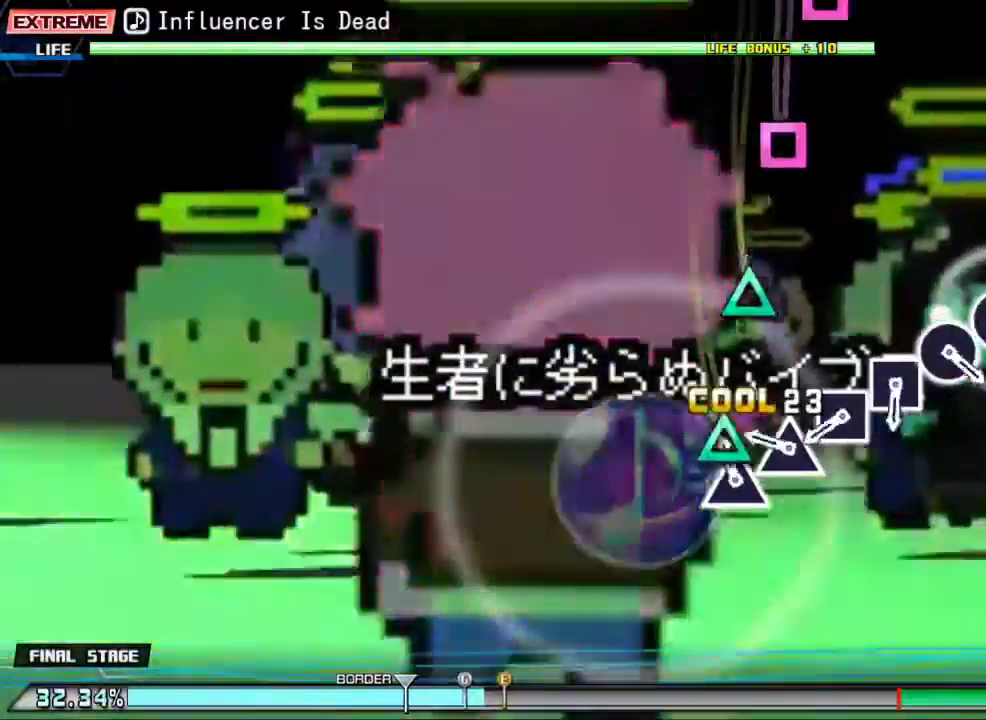
{"buttons": [], "events": [[100, "TRIANGLE", "down"], [167, "TRIANGLE", "up"], [333, "TRIANGLE", "down"], [400, "TRIANGLE", "up"]]}
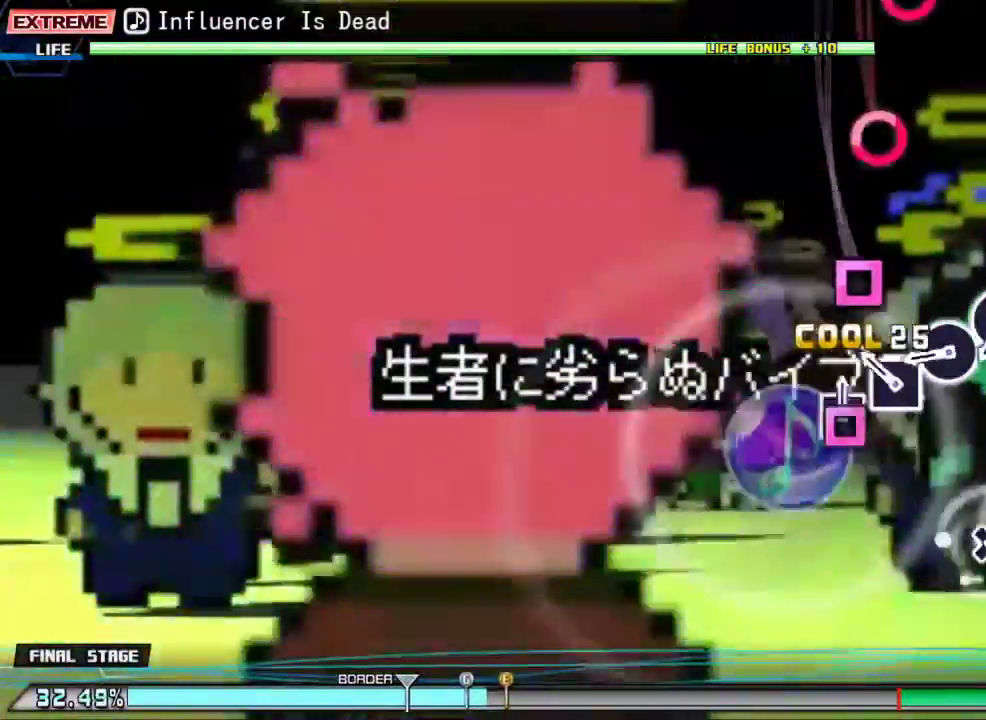
{"buttons": ["CIRCLE"], "events": [[33, "SQUARE", "down"], [133, "SQUARE", "up"], [233, "SQUARE", "down"], [333, "SQUARE", "up"], [467, "CIRCLE", "down"]]}
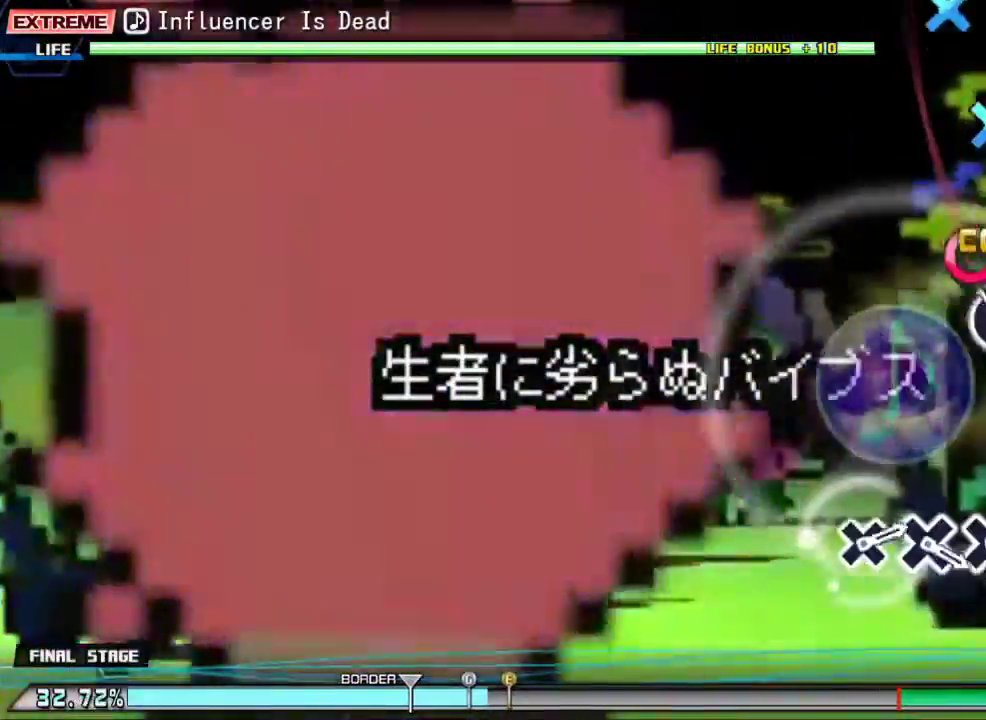
{"buttons": ["CROSS"], "events": [[67, "CIRCLE", "up"], [167, "CIRCLE", "down"], [300, "CIRCLE", "up"], [467, "CROSS", "down"]]}
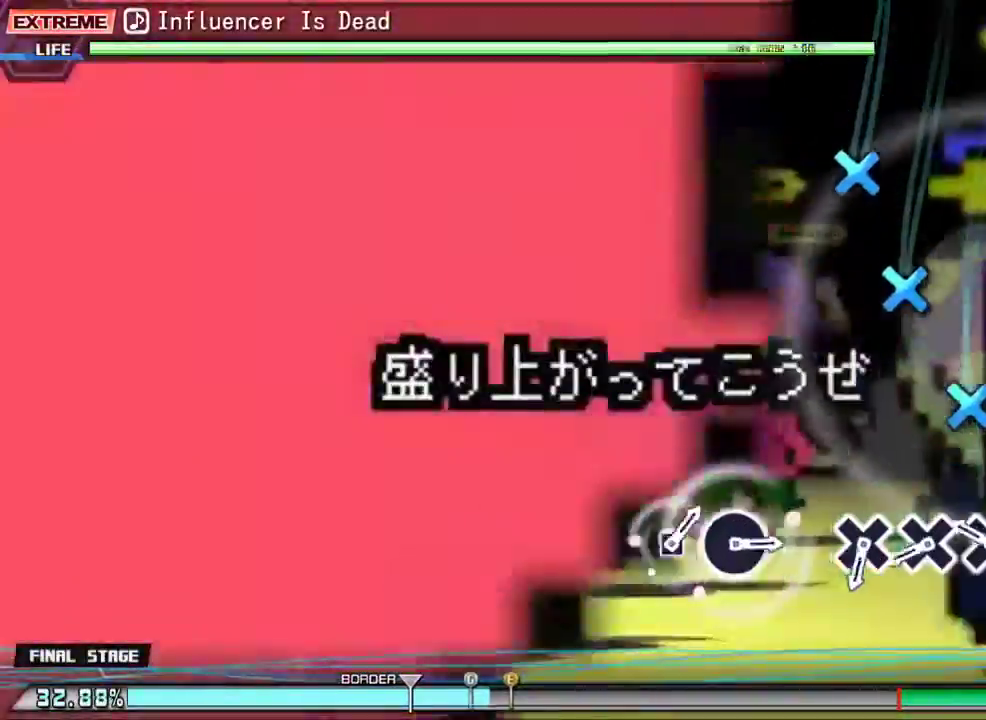
{"buttons": ["CROSS"], "events": [[67, "DPAD_DOWN", "down"], [100, "CROSS", "up"], [167, "DPAD_DOWN", "up"], [267, "CROSS", "down"], [367, "CROSS", "up"], [500, "CROSS", "down"]]}
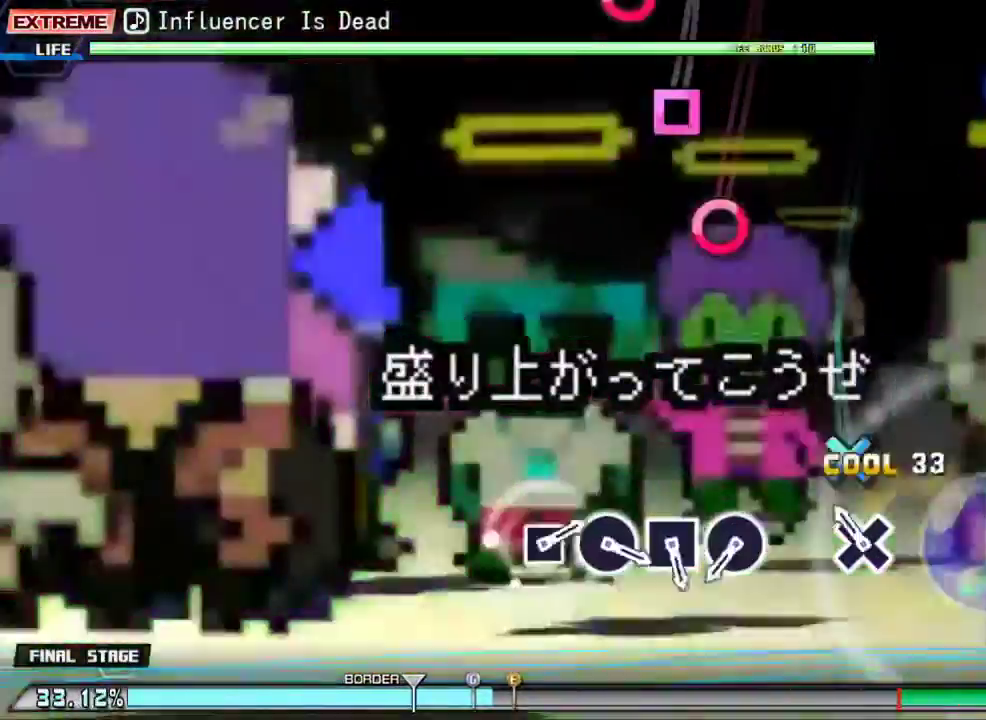
{"buttons": [], "events": [[100, "CROSS", "up"], [200, "CROSS", "down"], [367, "CROSS", "up"]]}
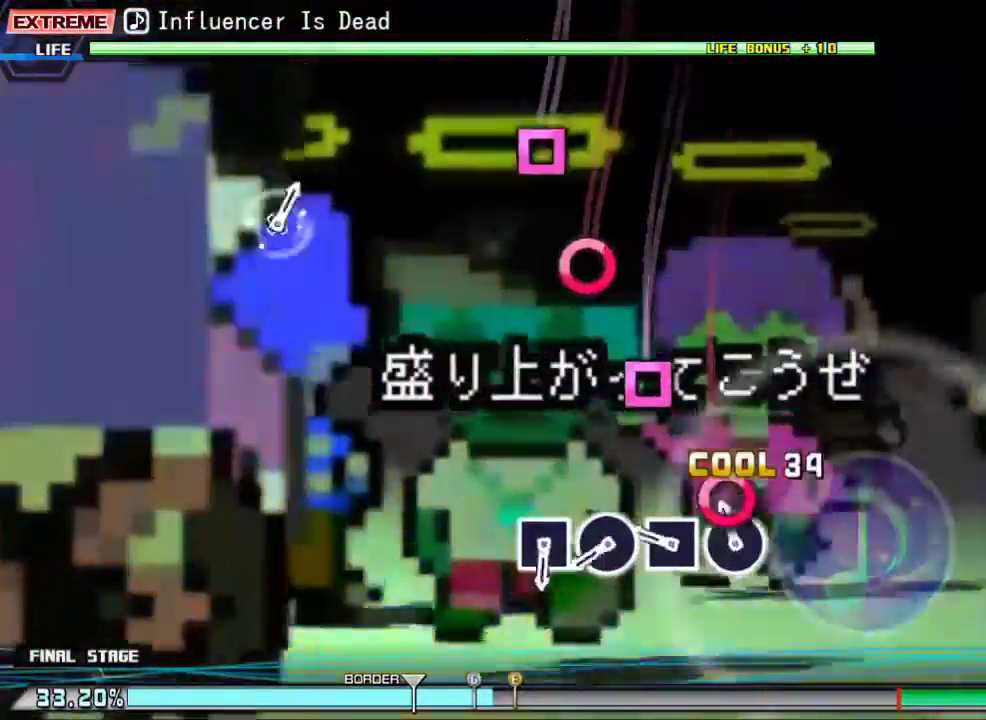
{"buttons": [], "events": [[67, "CIRCLE", "down"], [200, "CIRCLE", "up"], [333, "SQUARE", "down"], [433, "SQUARE", "up"]]}
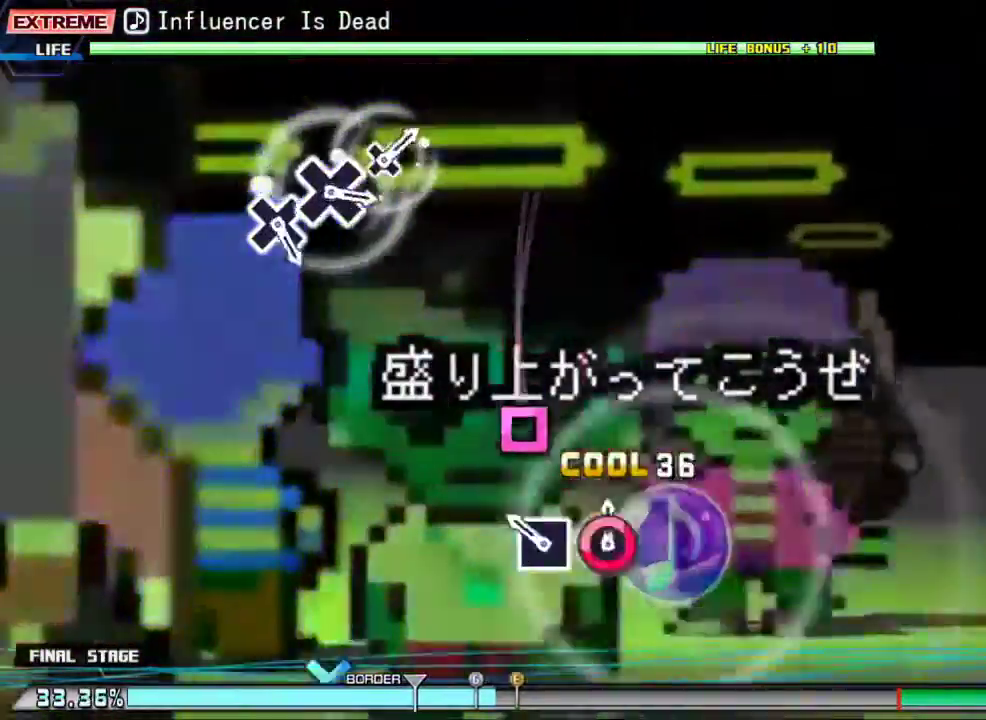
{"buttons": [], "events": [[33, "CIRCLE", "down"], [133, "CIRCLE", "up"], [233, "SQUARE", "down"], [467, "SQUARE", "up"]]}
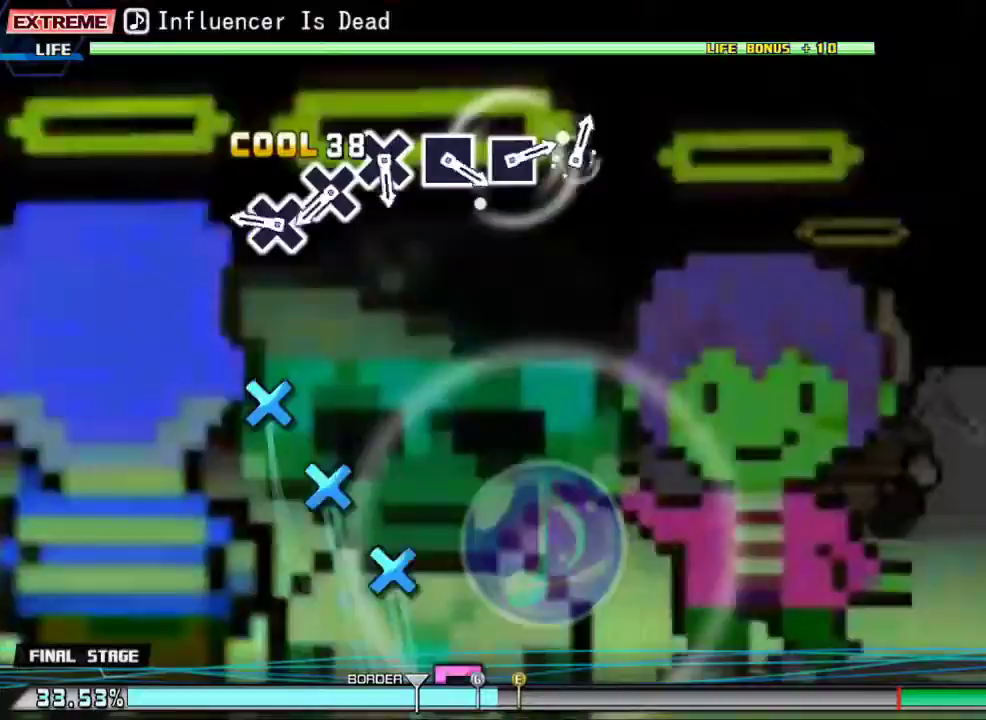
{"buttons": [], "events": [[367, "CROSS", "down"], [467, "CROSS", "up"]]}
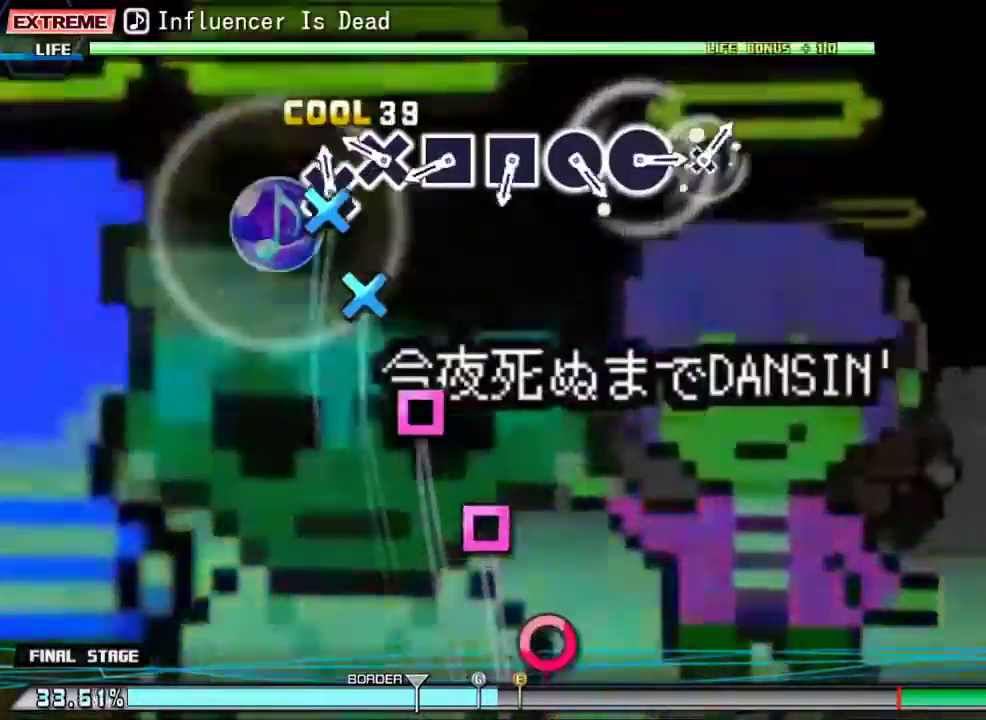
{"buttons": ["SQUARE"], "events": [[100, "CROSS", "down"], [200, "CROSS", "up"], [300, "CROSS", "down"], [367, "CROSS", "up"], [500, "SQUARE", "down"]]}
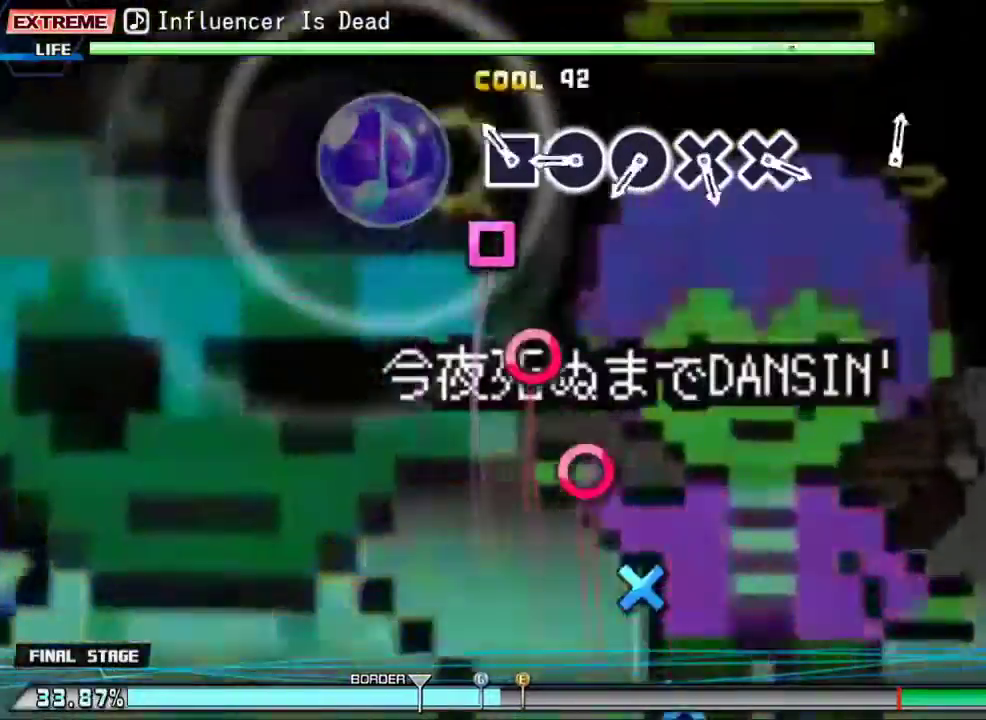
{"buttons": [], "events": [[100, "SQUARE", "up"], [200, "SQUARE", "down"], [300, "SQUARE", "up"], [400, "CIRCLE", "down"], [500, "CIRCLE", "up"]]}
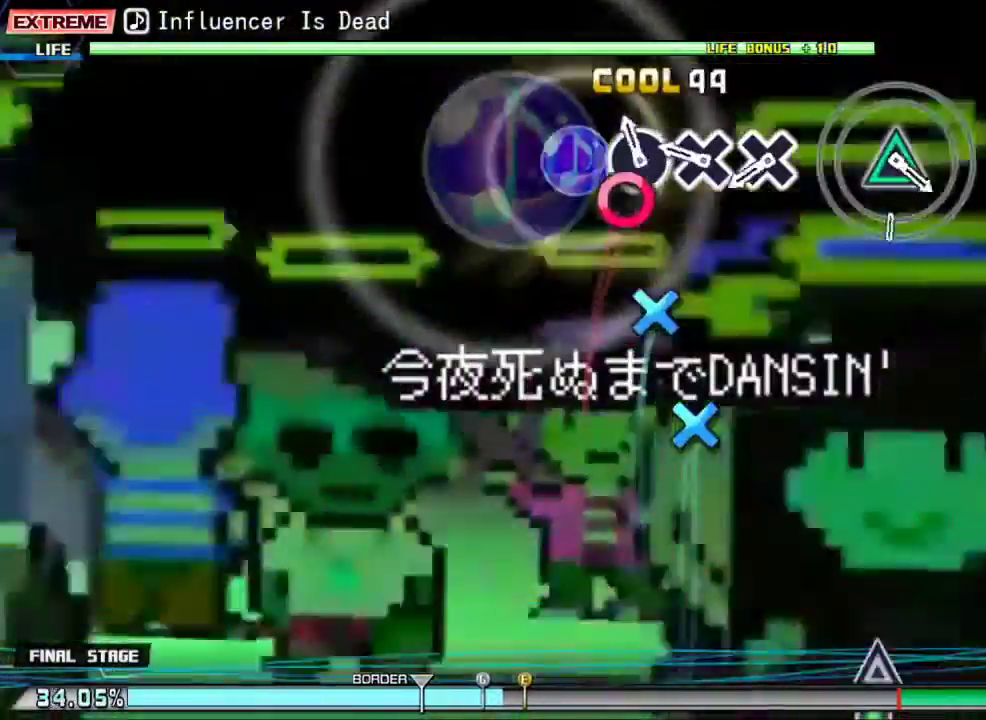
{"buttons": [], "events": [[133, "CIRCLE", "down"], [233, "CIRCLE", "up"], [367, "CROSS", "down"], [433, "CROSS", "up"]]}
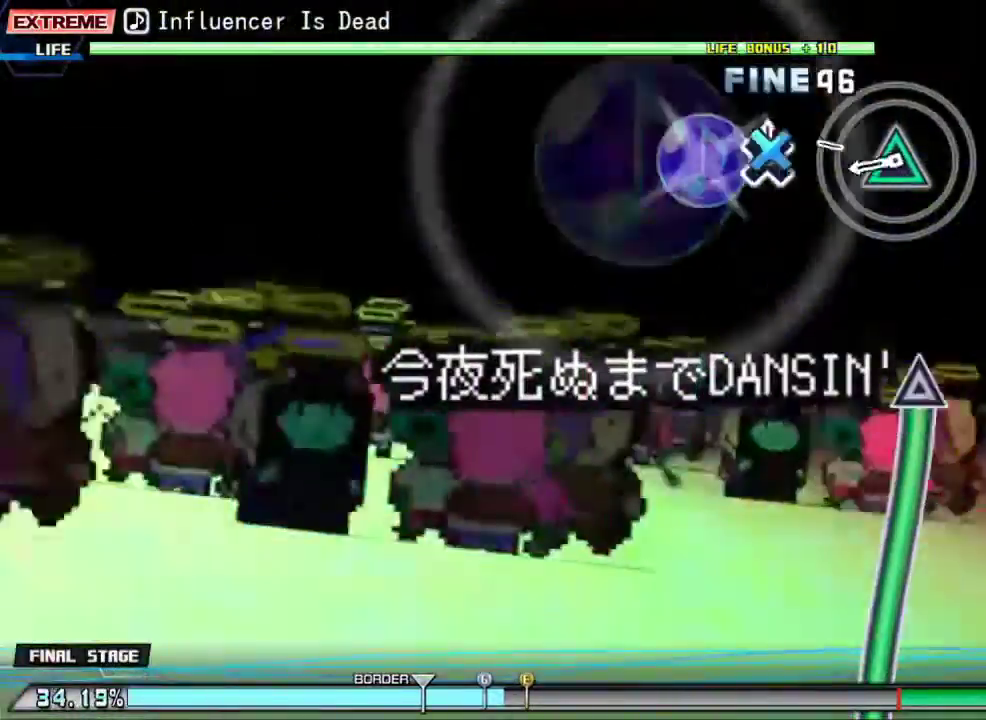
{"buttons": ["TRIANGLE"], "events": [[33, "CROSS", "down"], [233, "CROSS", "up"], [433, "TRIANGLE", "down"]]}
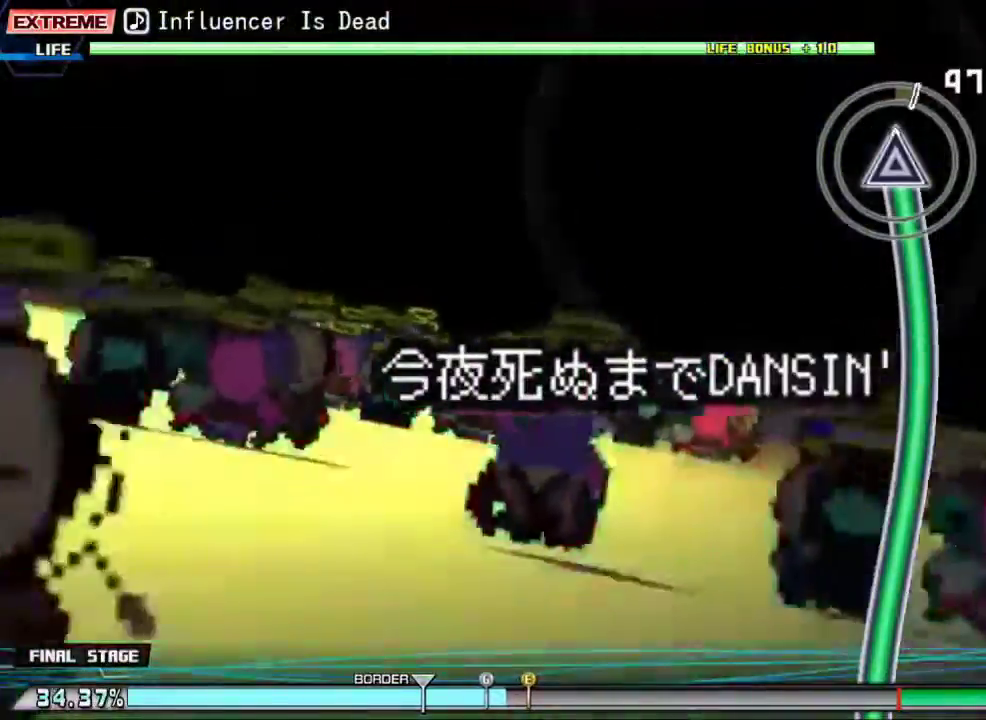
{"buttons": ["TRIANGLE"], "events": []}
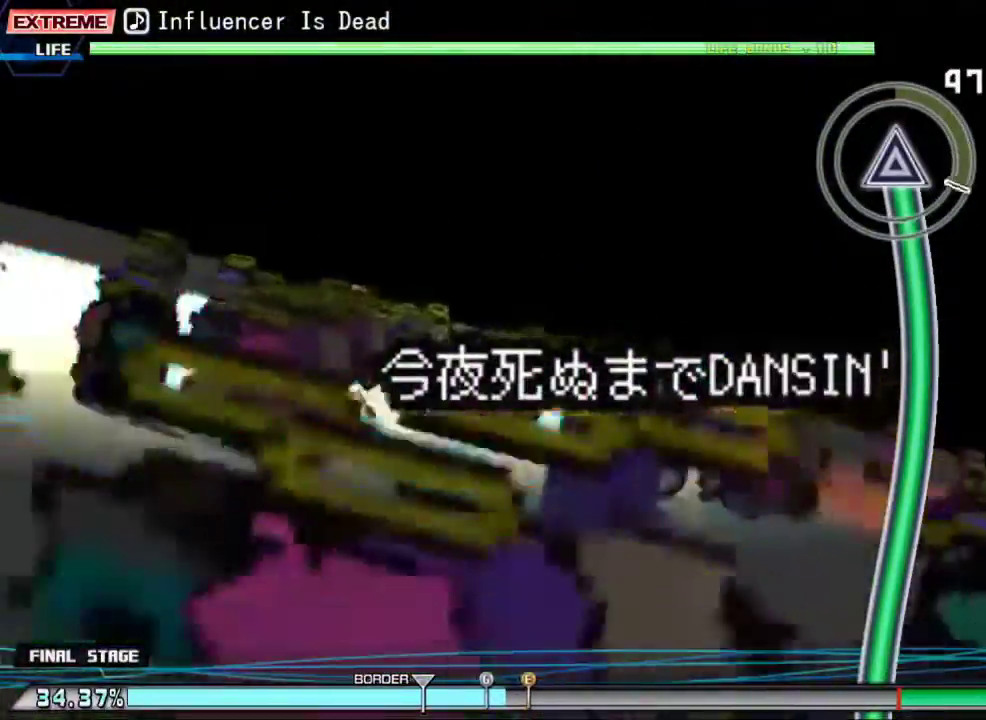
{"buttons": ["TRIANGLE"], "events": []}